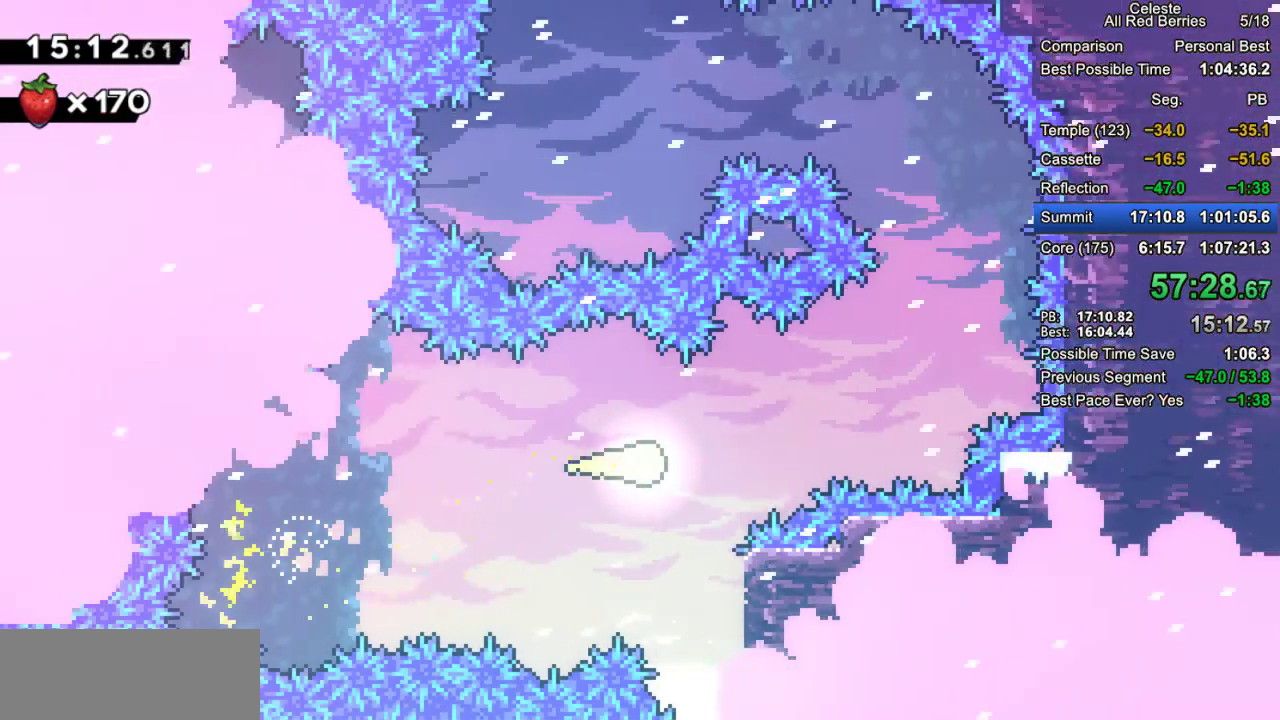
Gameplay with keyboard; each line is a JSON object with the keys held at the frame after it. "events" lists presses ("down") and releases ("up") of "dash", "demo", "down", "grab", "jump", "jump2", "left", "pause", "right" and "up" between this image and that frame as [ms after this image, input, new state], when the widget could be followed in between. No other keys are recorded. Mouse input is not recorded. Key names are as the overlay labels them; some are game actions (e.g. jump) rather than physical keys.
{"keys": ["up"], "events": [[167, "up", "down"], [417, "right", "up"]]}
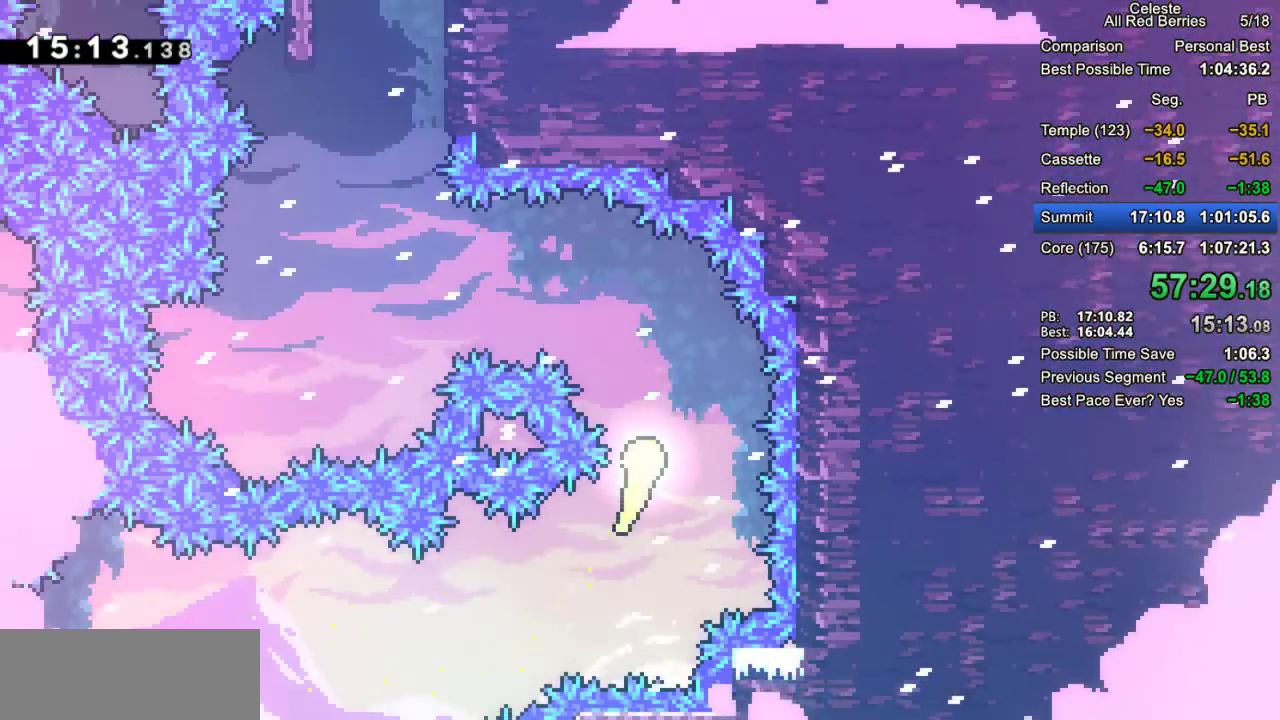
{"keys": ["up"], "events": [[100, "left", "down"], [183, "up", "up"], [383, "up", "down"], [467, "left", "up"]]}
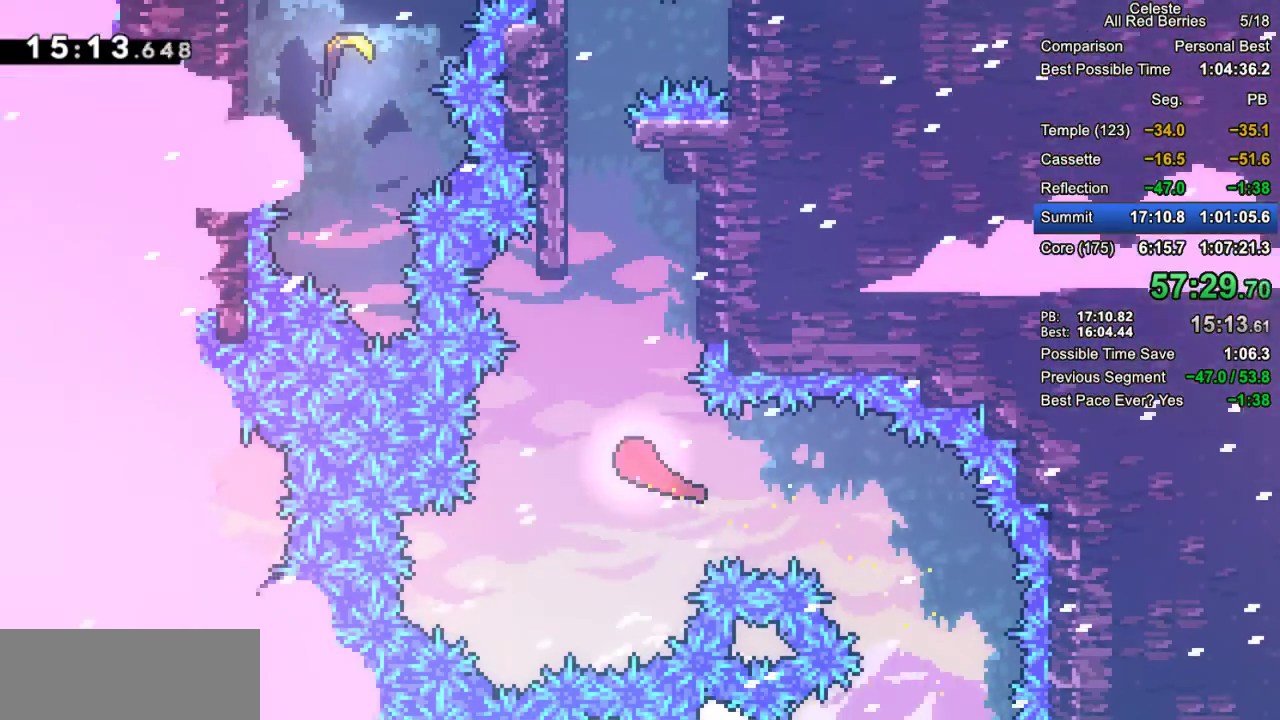
{"keys": ["grab", "left", "up"], "events": [[350, "grab", "down"], [350, "left", "down"]]}
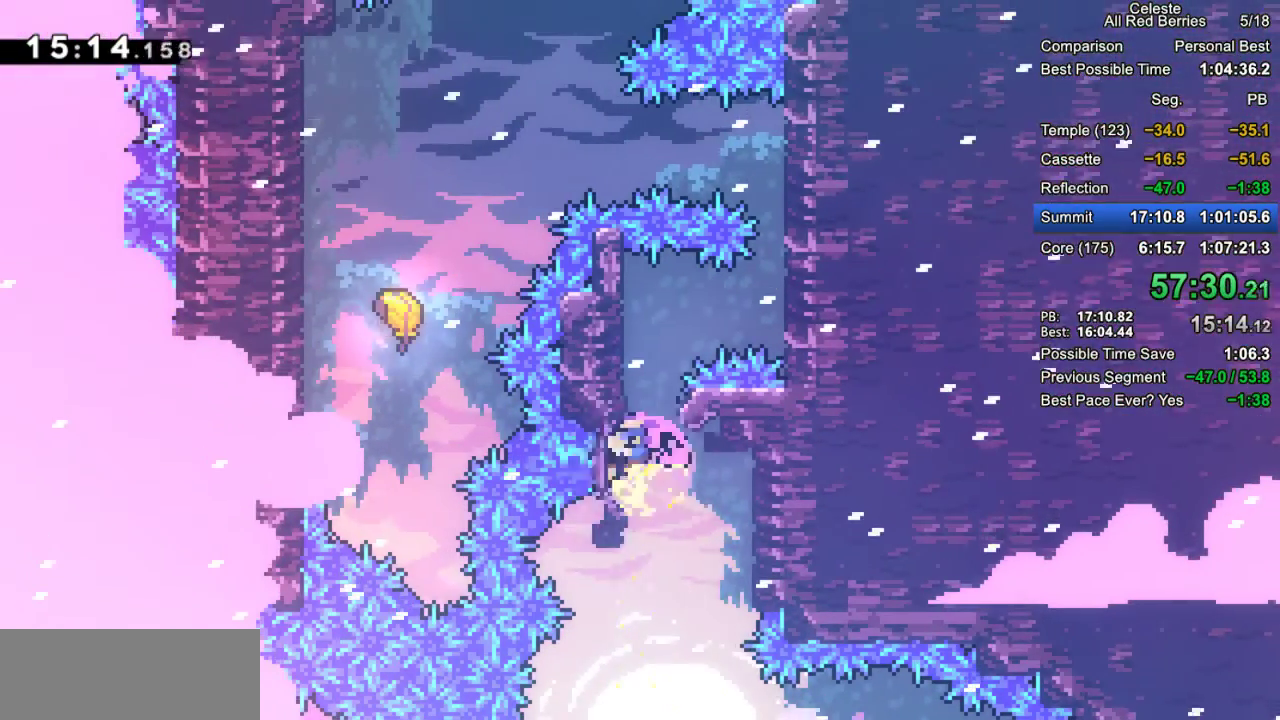
{"keys": ["grab", "up"], "events": [[417, "left", "up"]]}
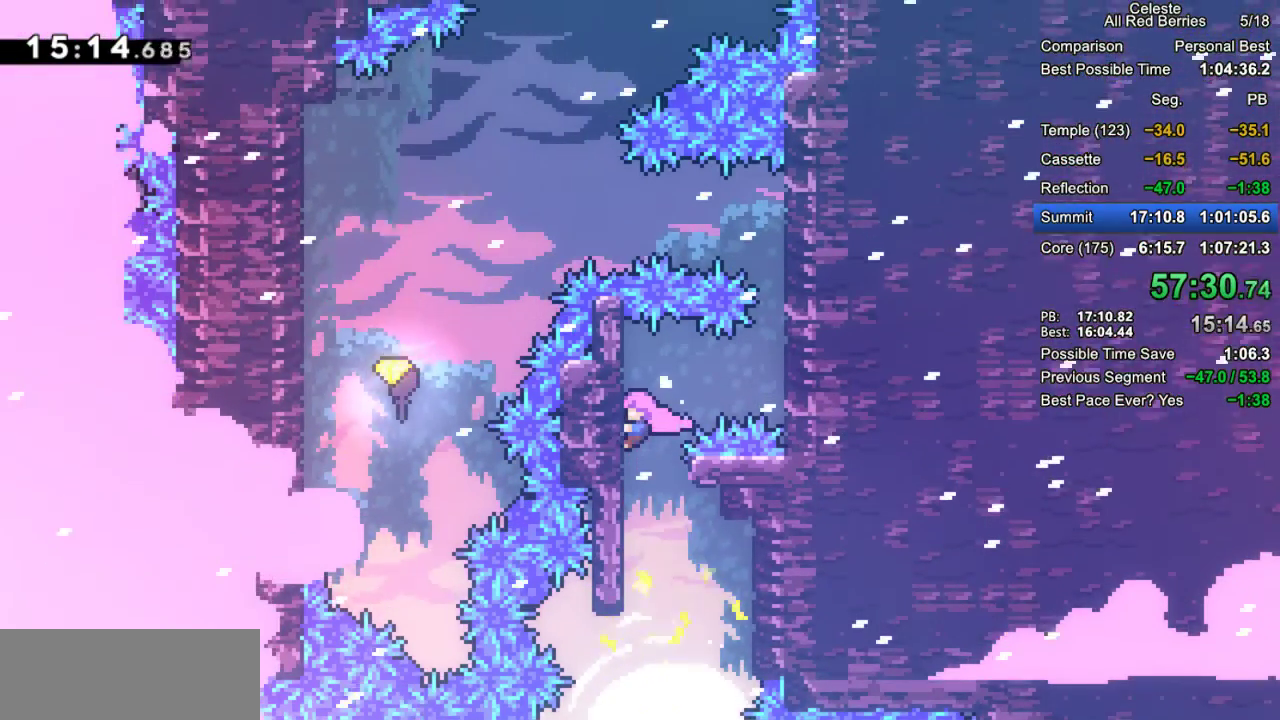
{"keys": ["demo", "grab", "right"], "events": [[233, "right", "down"], [233, "up", "up"], [283, "demo", "down"]]}
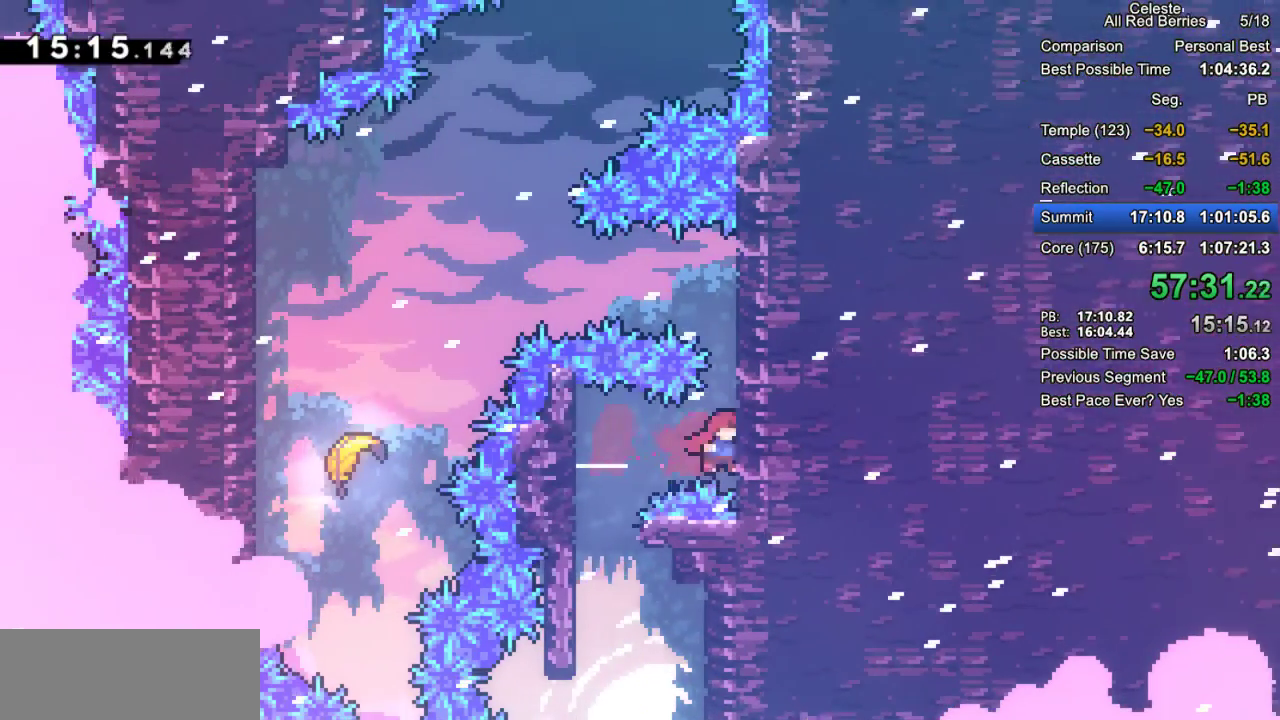
{"keys": ["demo", "grab", "left"], "events": [[17, "demo", "up"], [67, "jump2", "down"], [167, "jump2", "up"], [250, "jump2", "down"], [483, "demo", "down"], [483, "jump2", "up"], [483, "left", "down"], [483, "right", "up"]]}
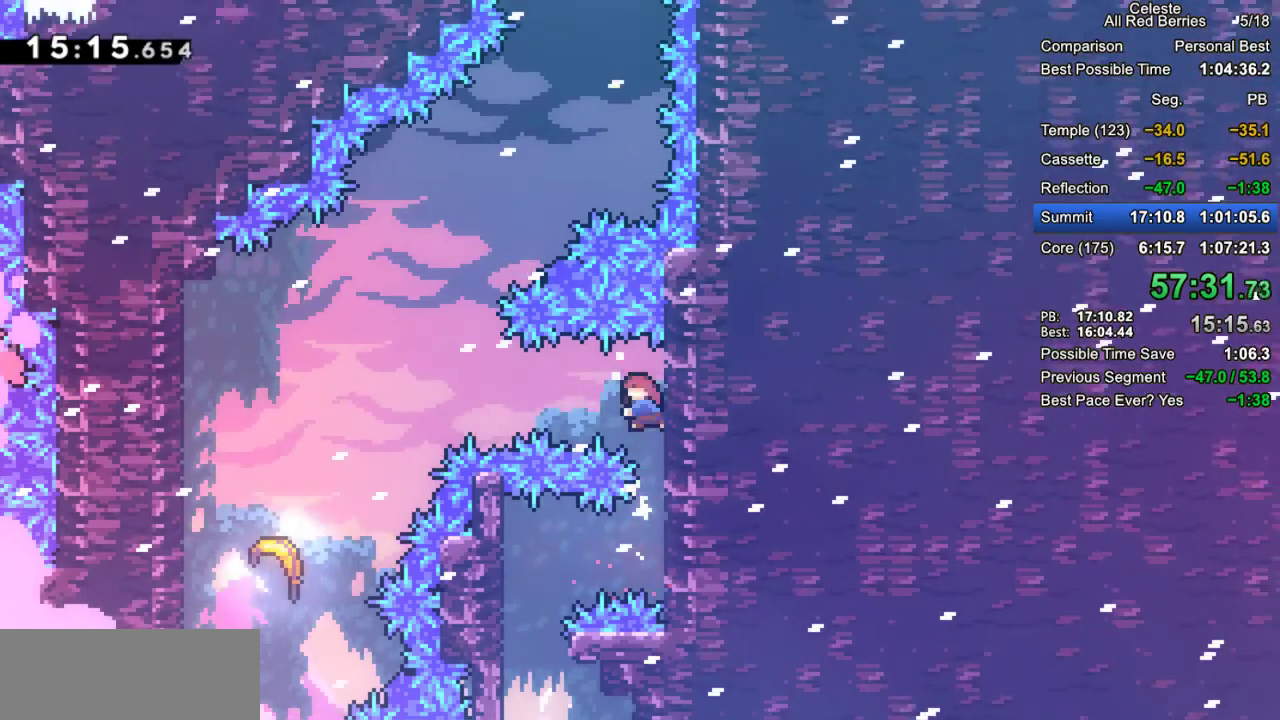
{"keys": ["left", "up"], "events": [[267, "demo", "up"], [317, "grab", "up"], [500, "up", "down"]]}
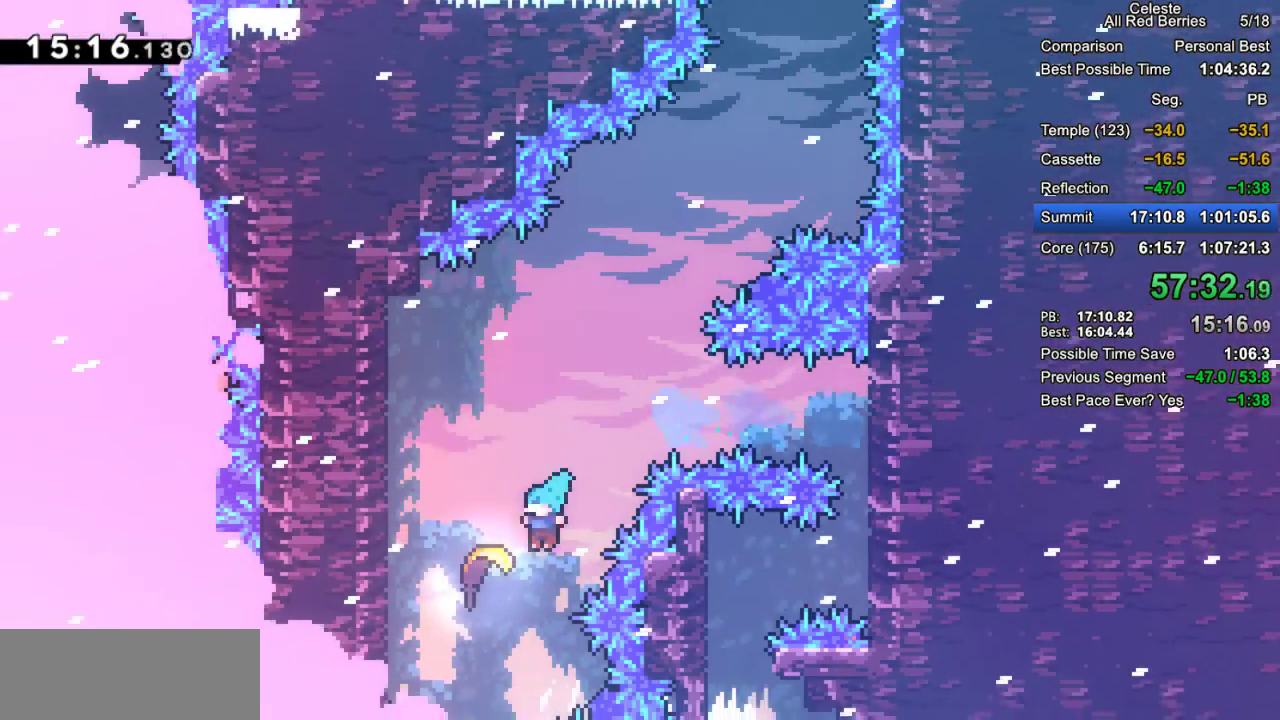
{"keys": ["up"], "events": [[50, "left", "up"]]}
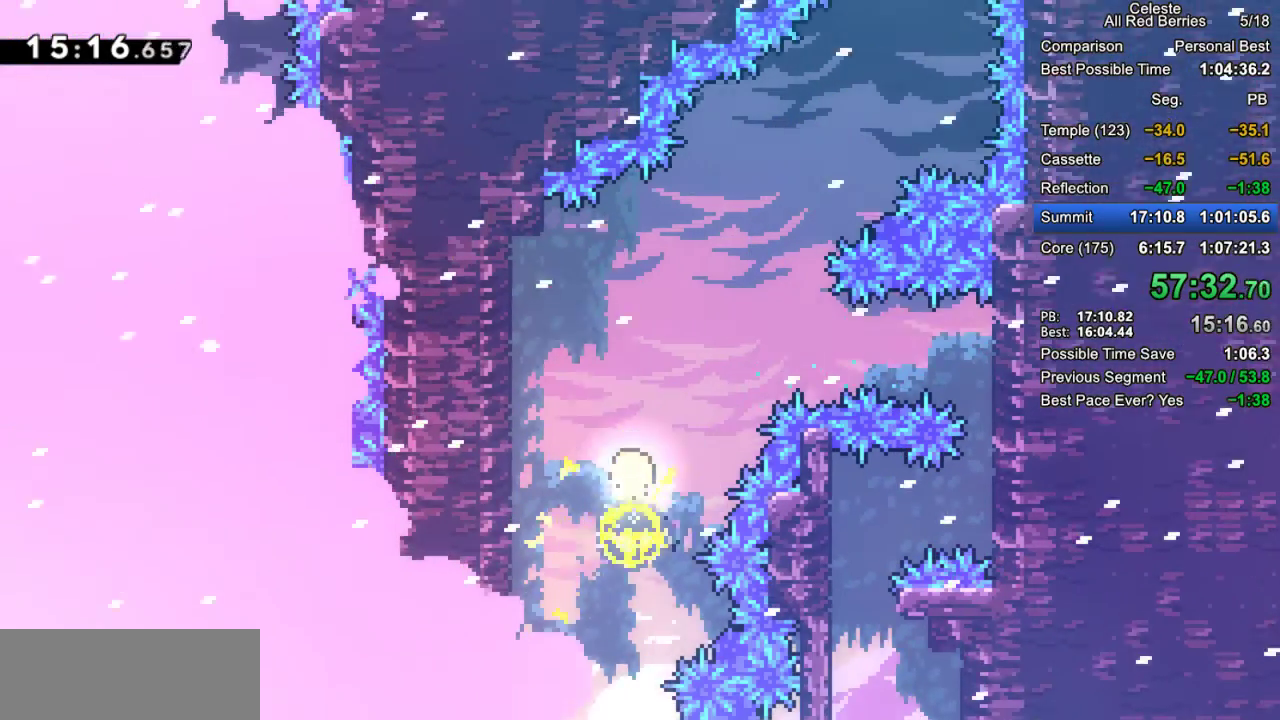
{"keys": ["right", "up"], "events": [[250, "right", "down"]]}
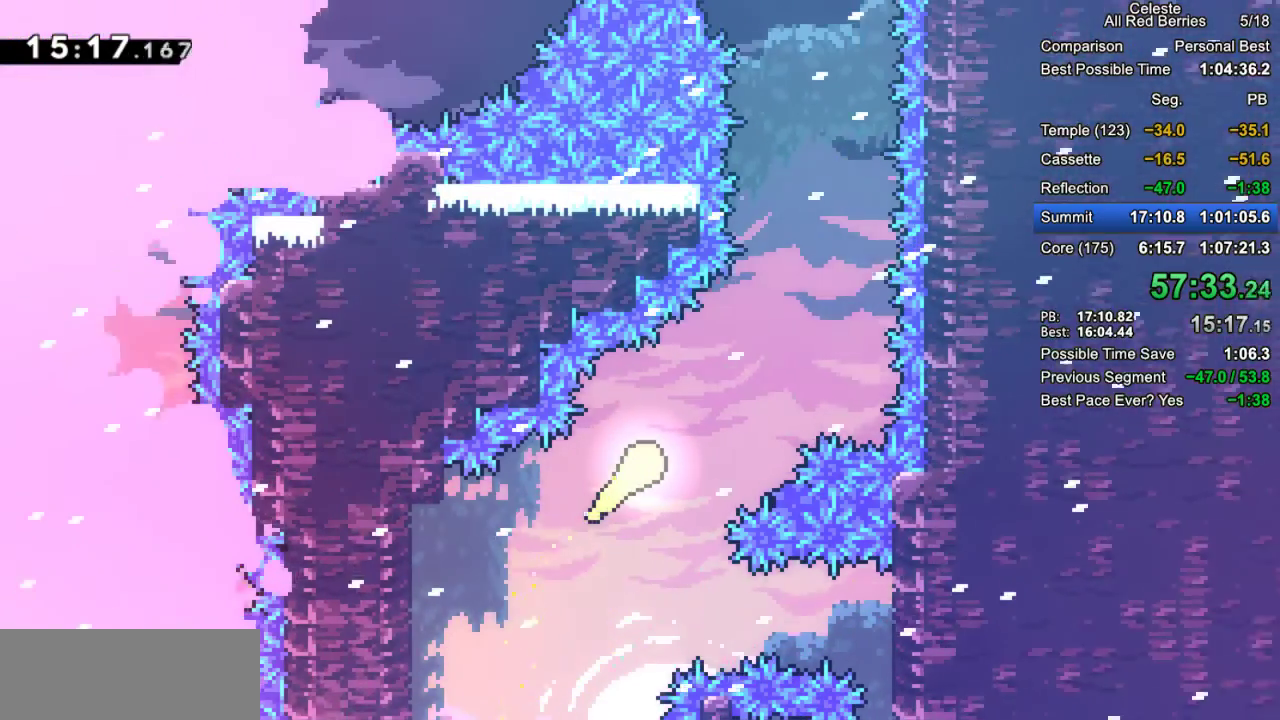
{"keys": ["up"], "events": [[317, "right", "up"]]}
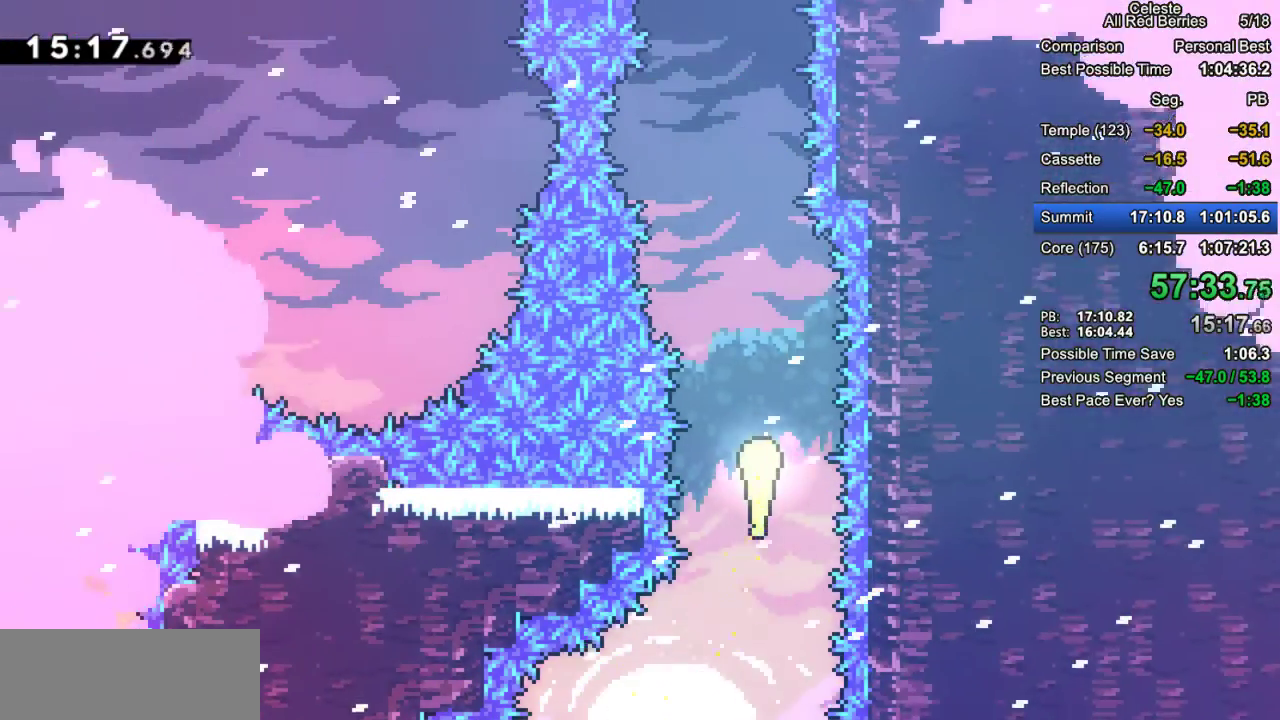
{"keys": ["up"], "events": [[183, "left", "down"], [233, "left", "up"]]}
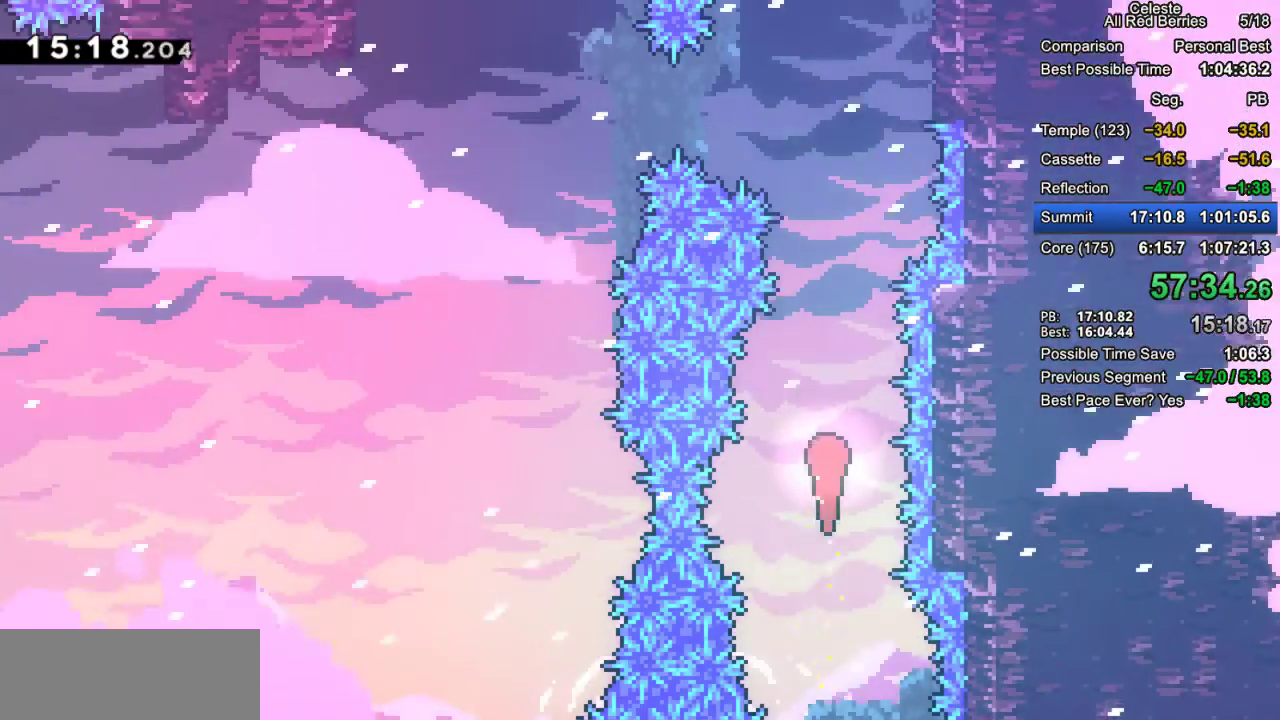
{"keys": ["dash", "left"], "events": [[433, "left", "down"], [483, "dash", "down"], [483, "up", "up"]]}
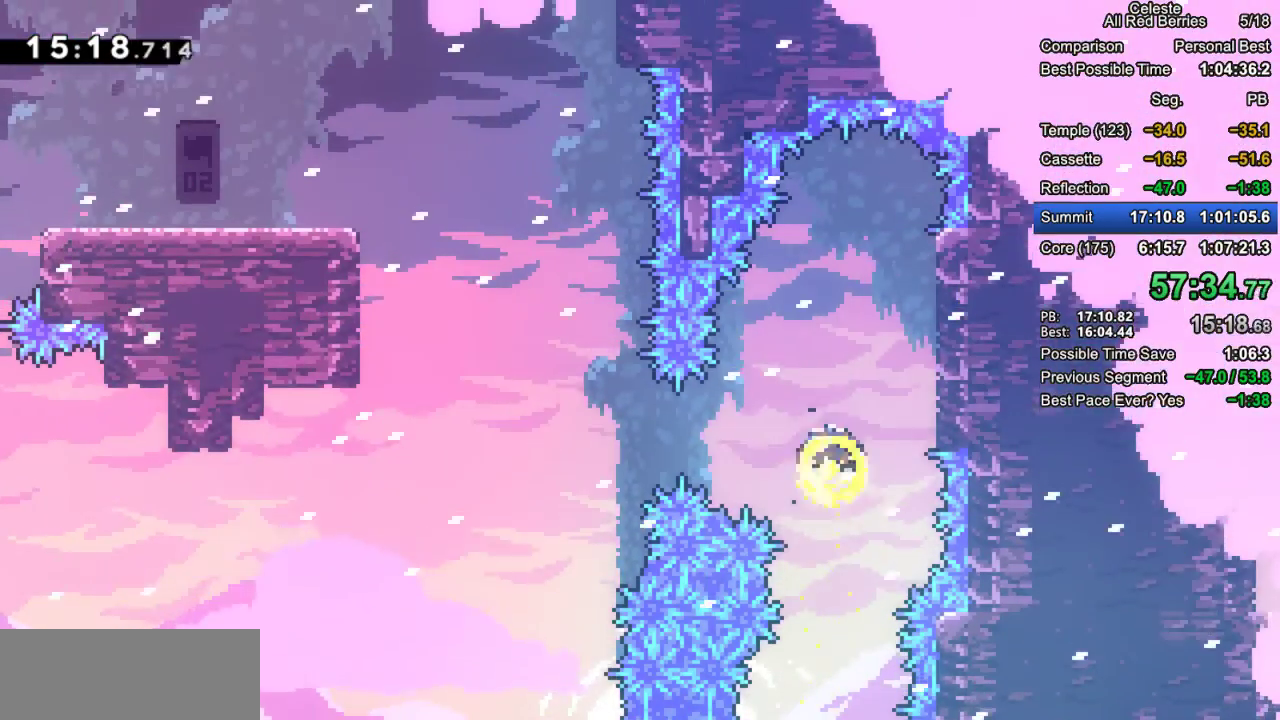
{"keys": ["dash", "grab", "left", "up"], "events": [[217, "dash", "up"], [317, "up", "down"], [367, "dash", "down"], [367, "grab", "down"]]}
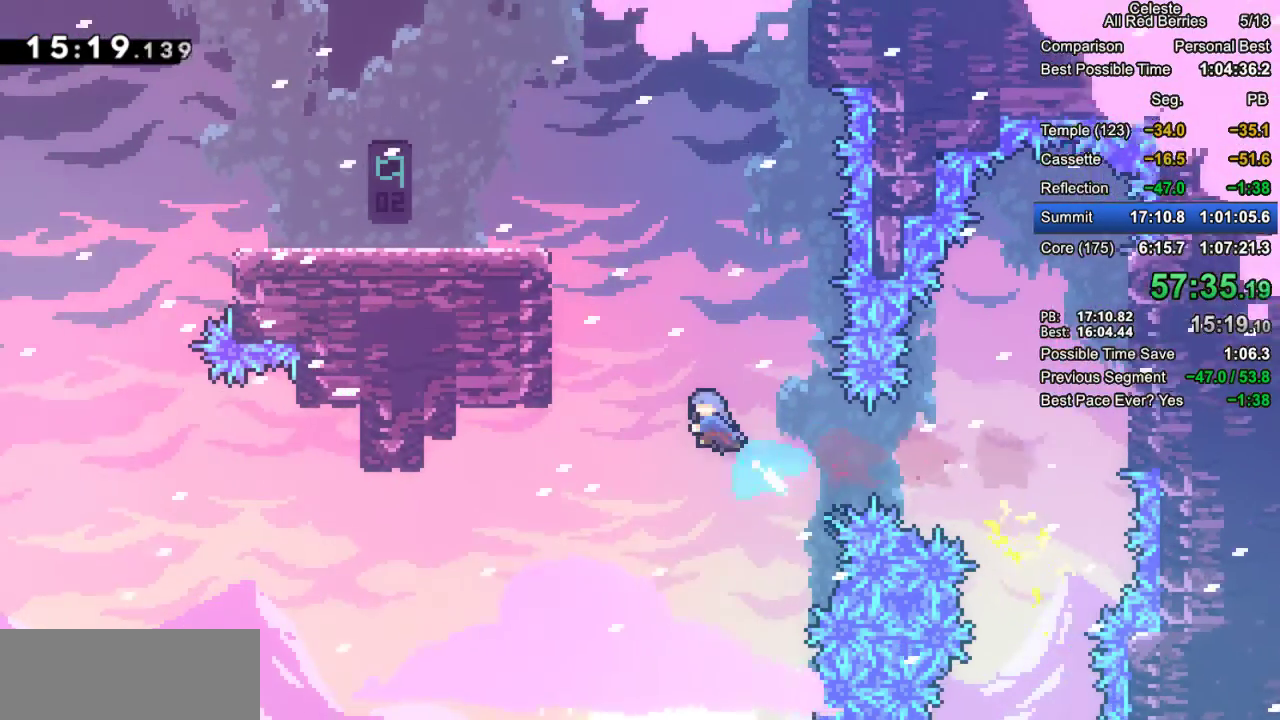
{"keys": ["grab", "jump2", "left"], "events": [[150, "dash", "up"], [283, "up", "up"], [333, "jump2", "down"], [417, "jump2", "up"], [467, "jump2", "down"]]}
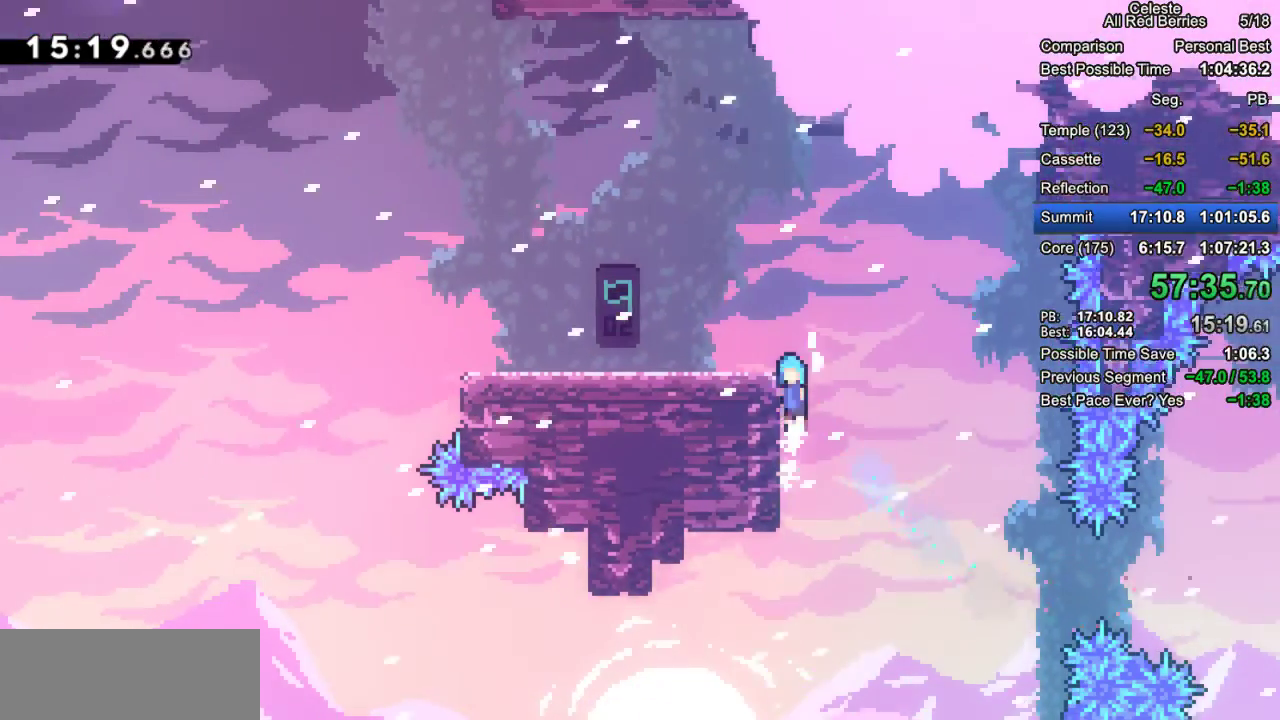
{"keys": ["down", "grab", "jump2", "left"], "events": [[150, "jump2", "up"], [300, "left", "up"], [350, "down", "down"], [400, "dash", "down"], [400, "left", "down"], [433, "jump2", "down"], [483, "dash", "up"]]}
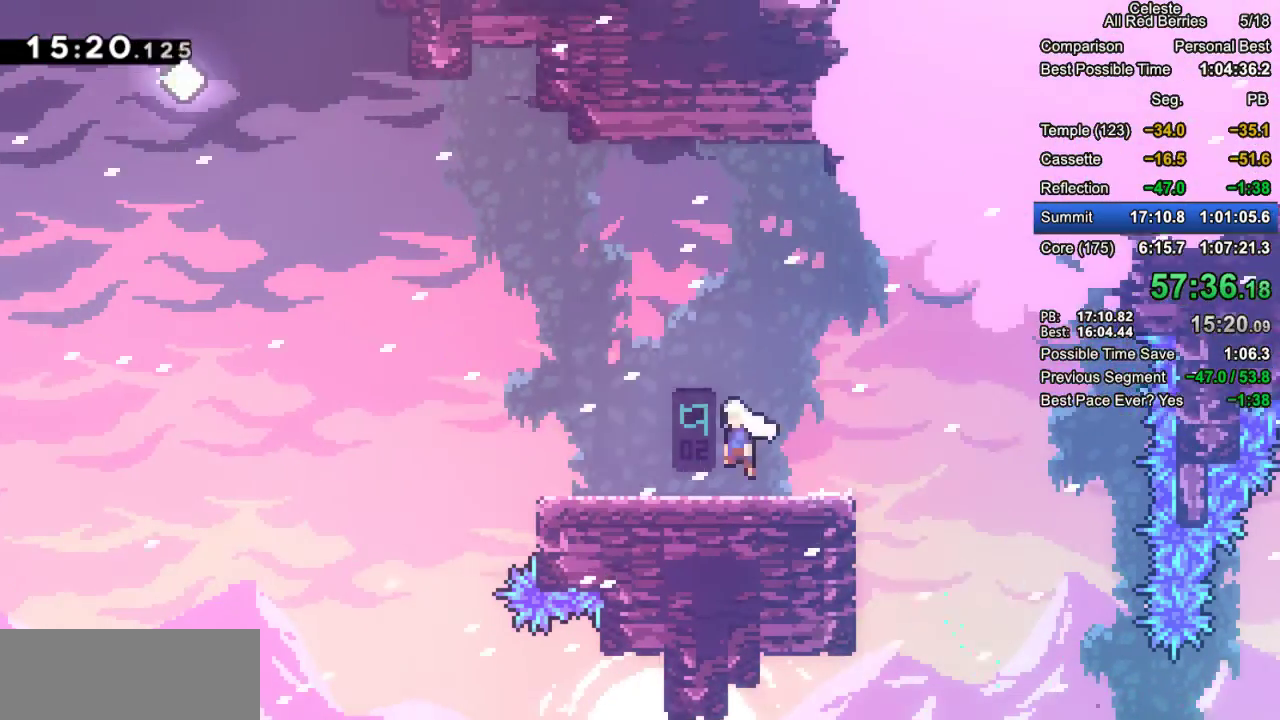
{"keys": ["grab", "left"], "events": [[33, "down", "up"], [33, "jump2", "up"], [217, "jump2", "down"], [500, "jump2", "up"]]}
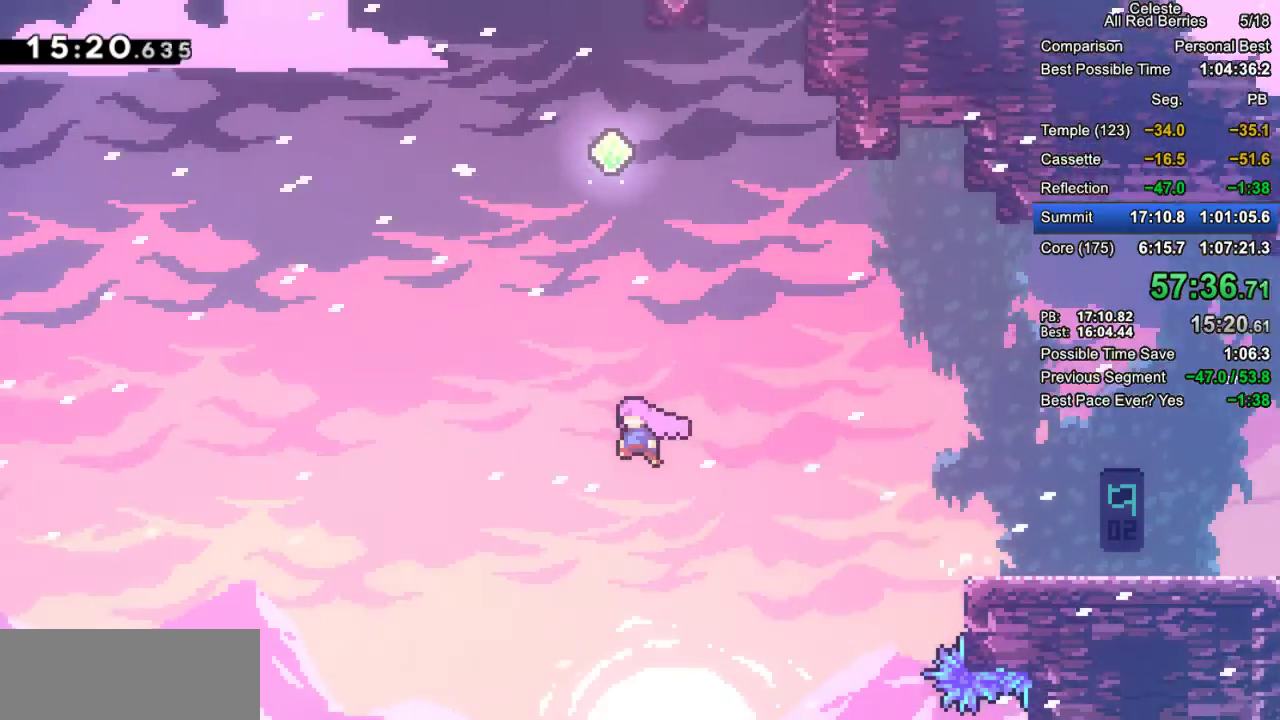
{"keys": ["dash", "grab", "up"], "events": [[50, "up", "down"], [100, "dash", "down"], [100, "left", "up"], [283, "dash", "up"], [383, "dash", "down"]]}
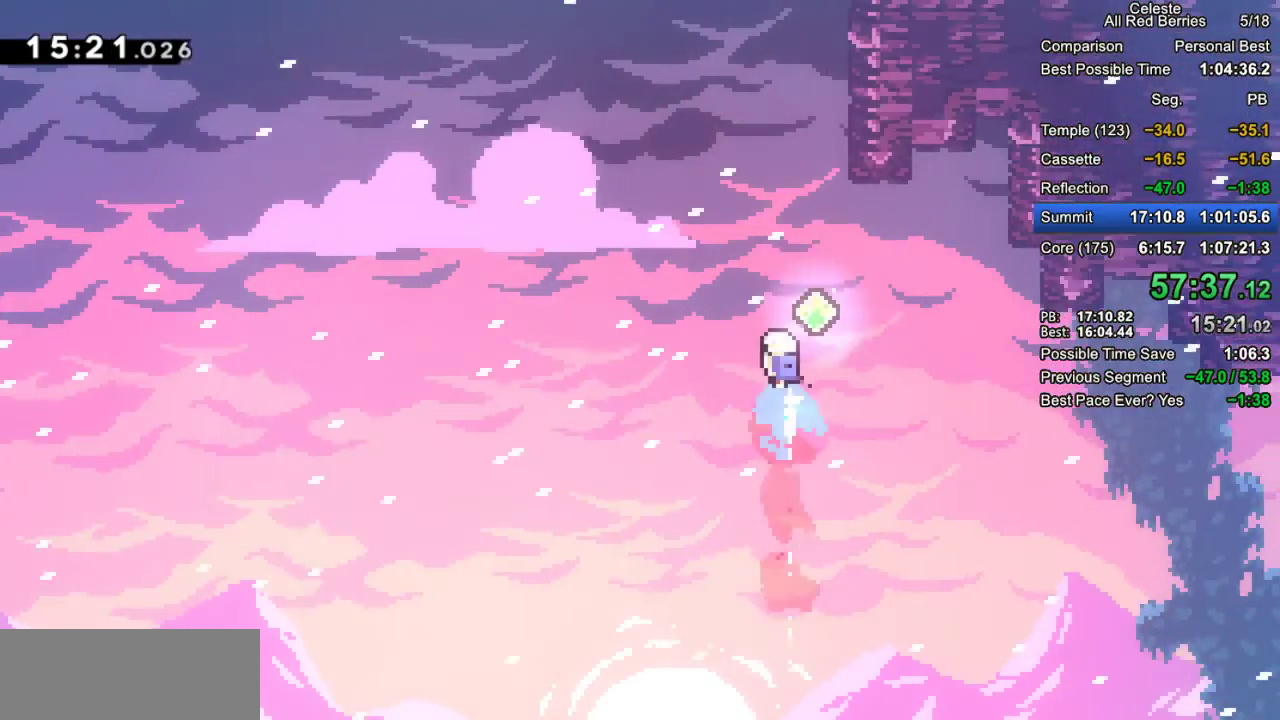
{"keys": ["grab", "right"], "events": [[67, "dash", "up"], [167, "dash", "down"], [400, "right", "down"], [433, "up", "up"], [483, "dash", "up"]]}
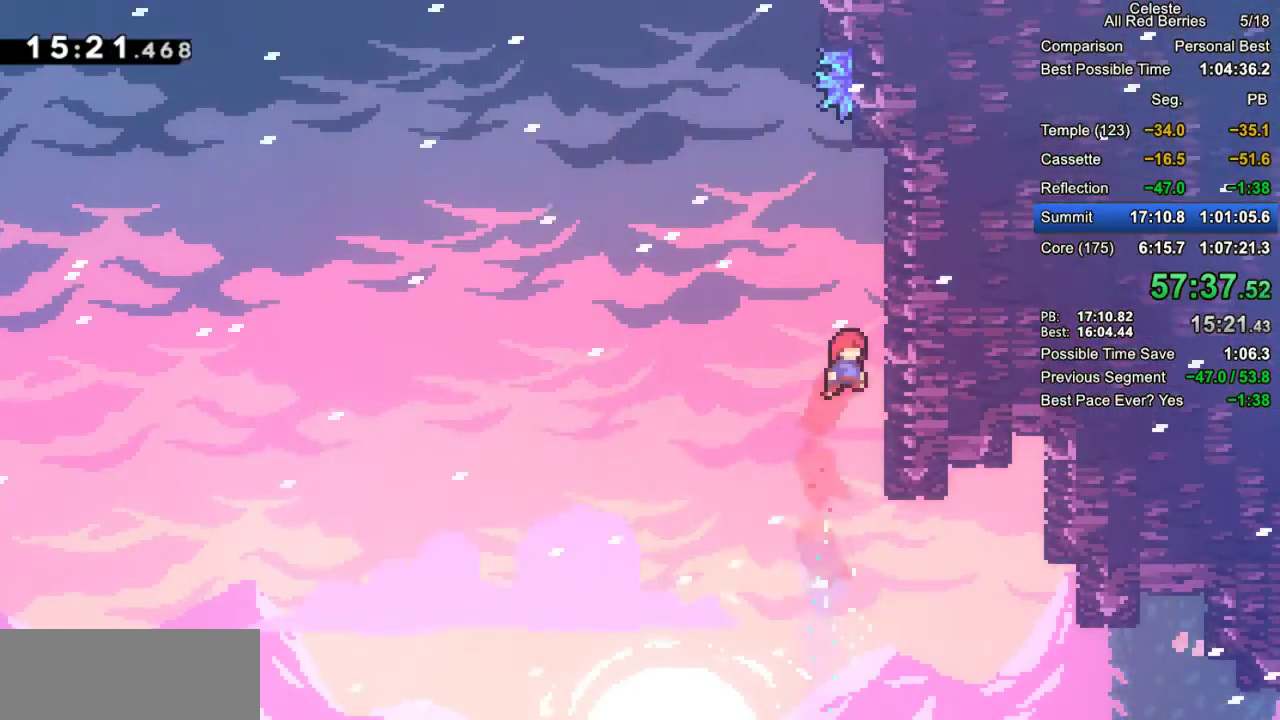
{"keys": ["grab", "jump2", "left"], "events": [[133, "jump2", "down"], [317, "jump2", "up"], [367, "left", "down"], [367, "right", "up"], [400, "jump2", "down"]]}
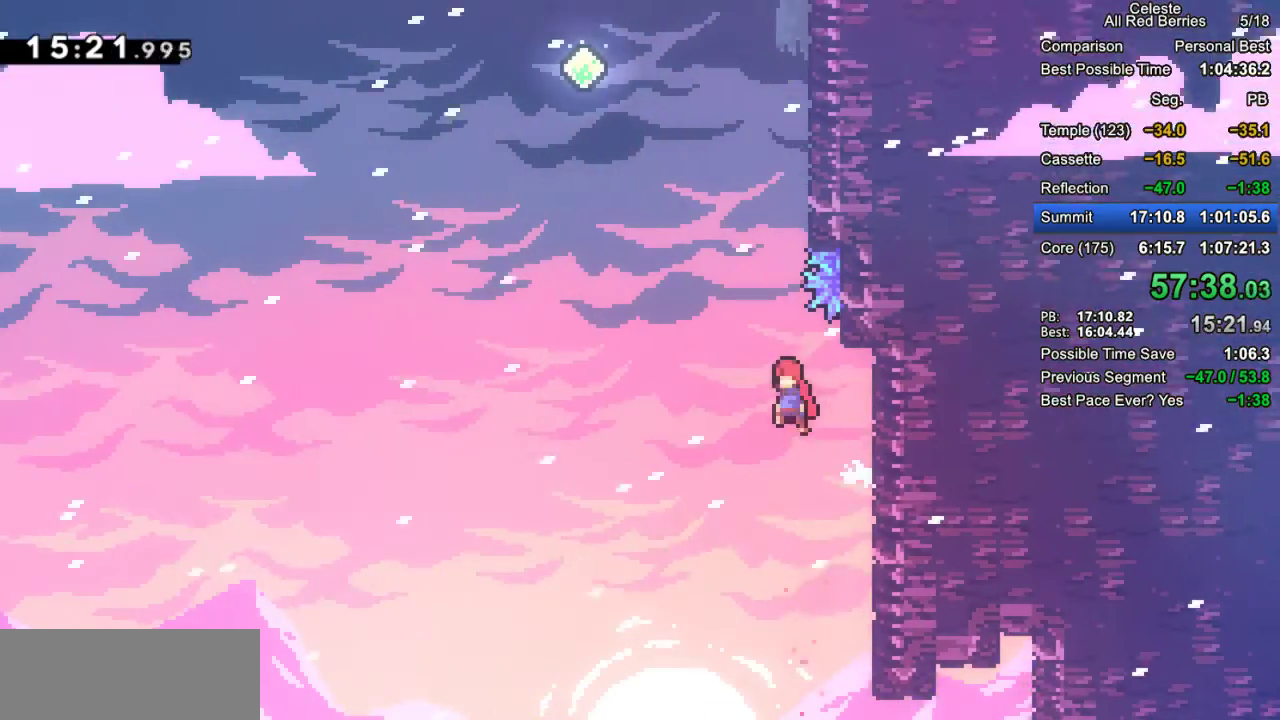
{"keys": ["dash", "grab", "right", "up"], "events": [[100, "up", "down"], [150, "dash", "down"], [150, "jump2", "up"], [150, "left", "up"], [333, "right", "down"]]}
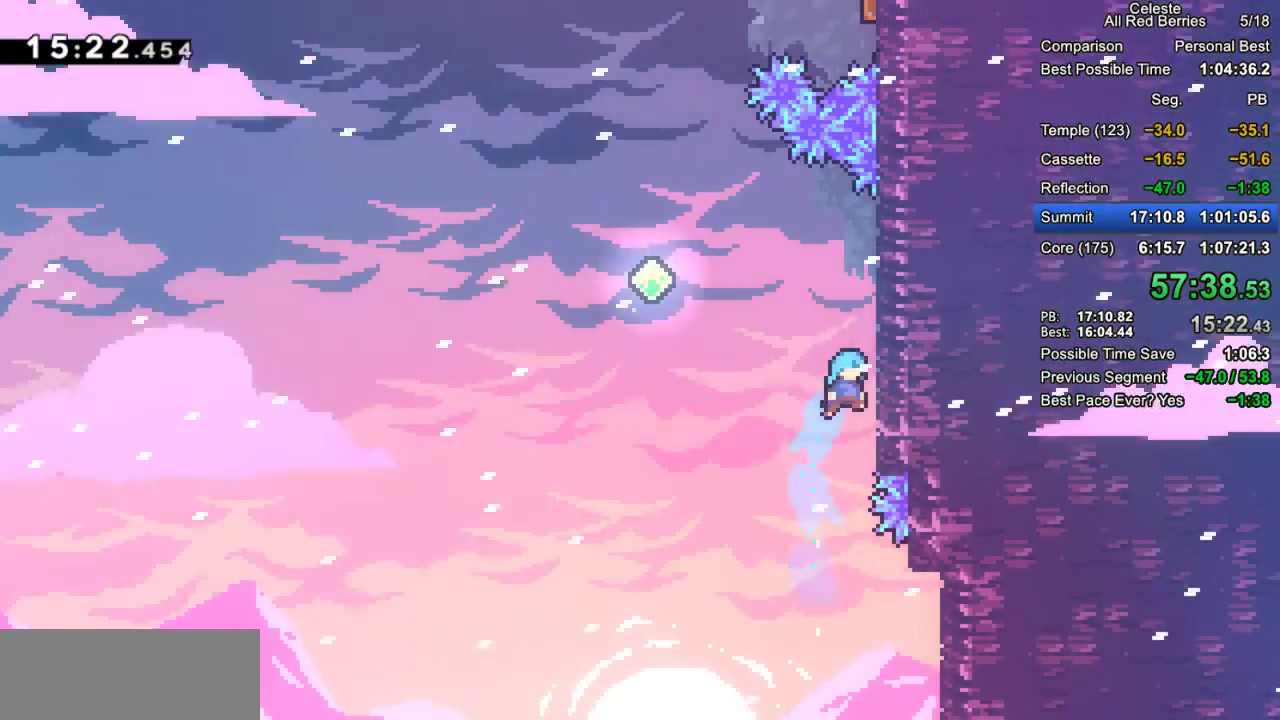
{"keys": ["grab", "jump2", "left"], "events": [[167, "dash", "up"], [200, "right", "up"], [350, "left", "down"], [400, "jump2", "down"], [400, "up", "up"]]}
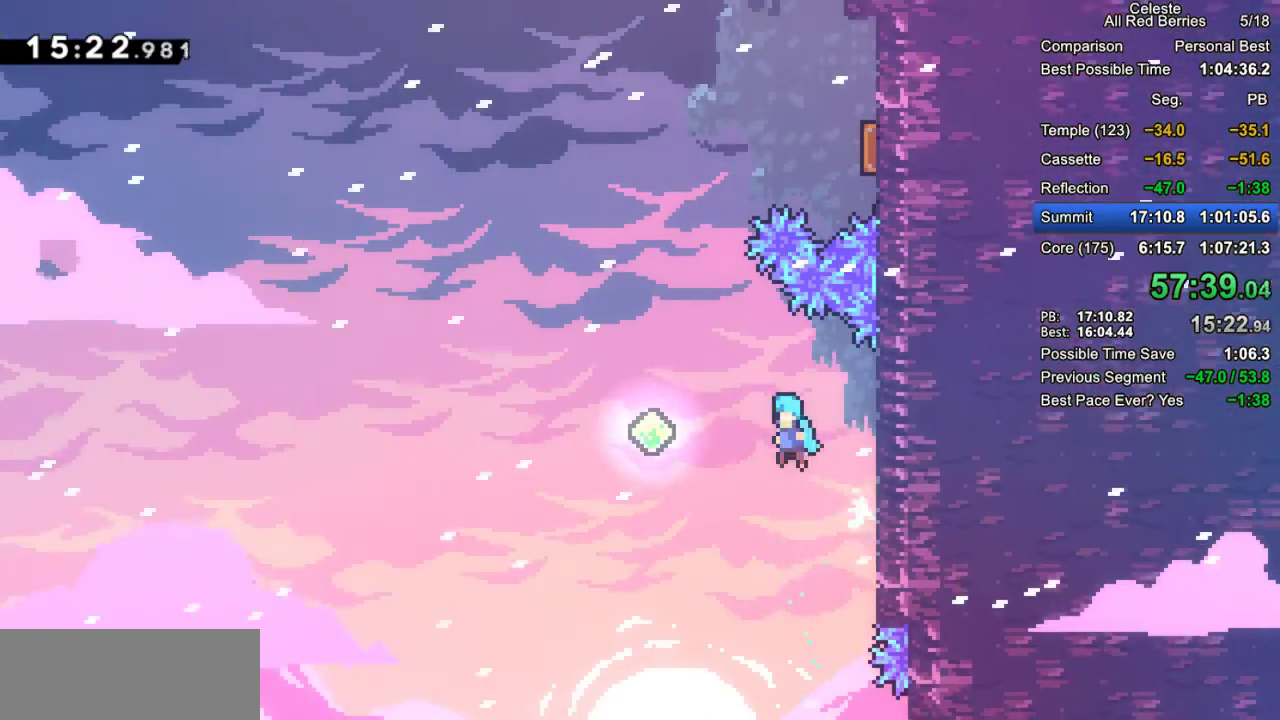
{"keys": ["dash", "grab", "up"], "events": [[367, "jump2", "up"], [367, "up", "down"], [417, "left", "up"], [450, "dash", "down"]]}
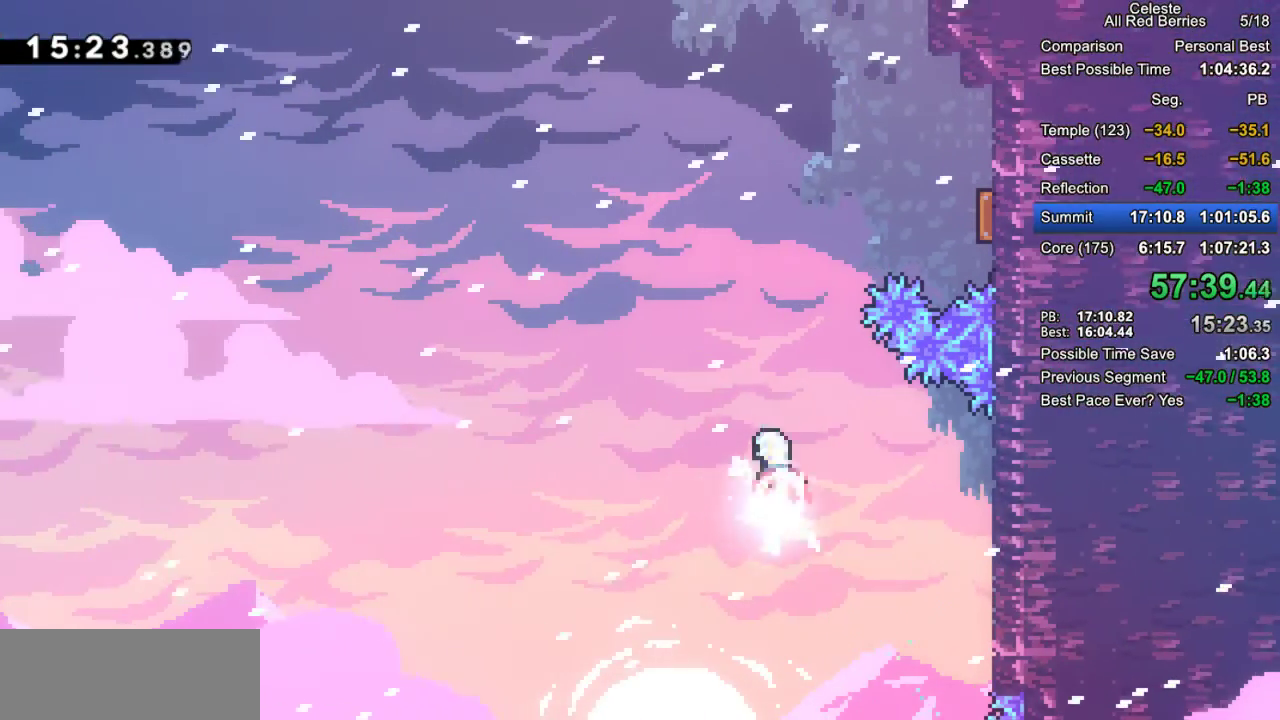
{"keys": ["right"], "events": [[150, "dash", "up"], [183, "right", "down"], [233, "dash", "down"], [417, "dash", "up"], [417, "grab", "up"], [467, "up", "up"]]}
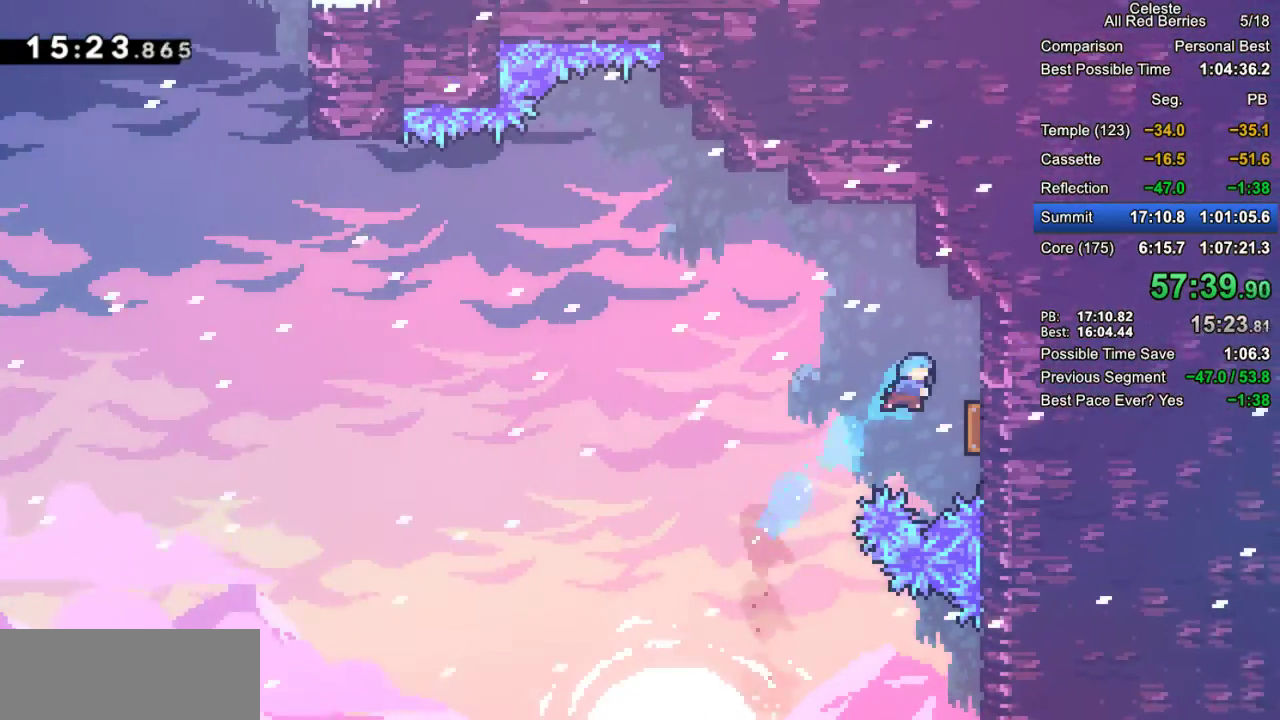
{"keys": ["left"], "events": [[300, "right", "up"], [350, "left", "down"]]}
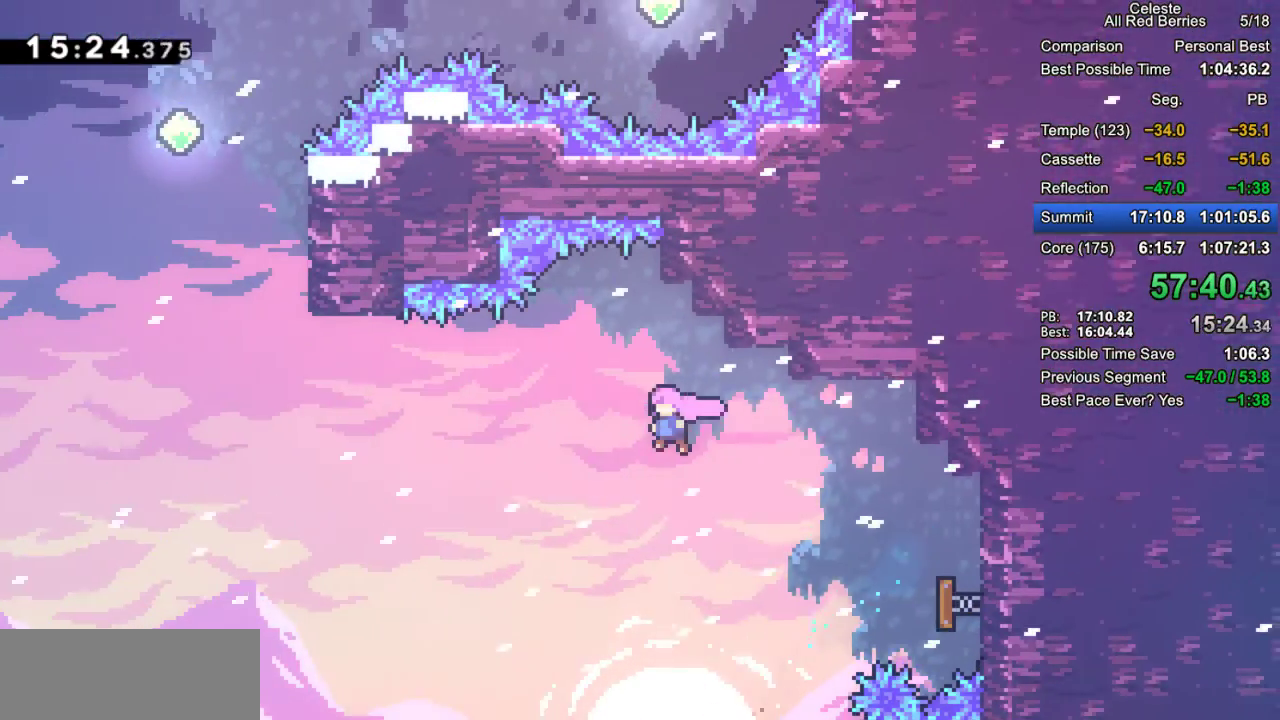
{"keys": ["dash", "grab", "left", "up"], "events": [[167, "up", "down"], [317, "dash", "down"], [317, "grab", "down"]]}
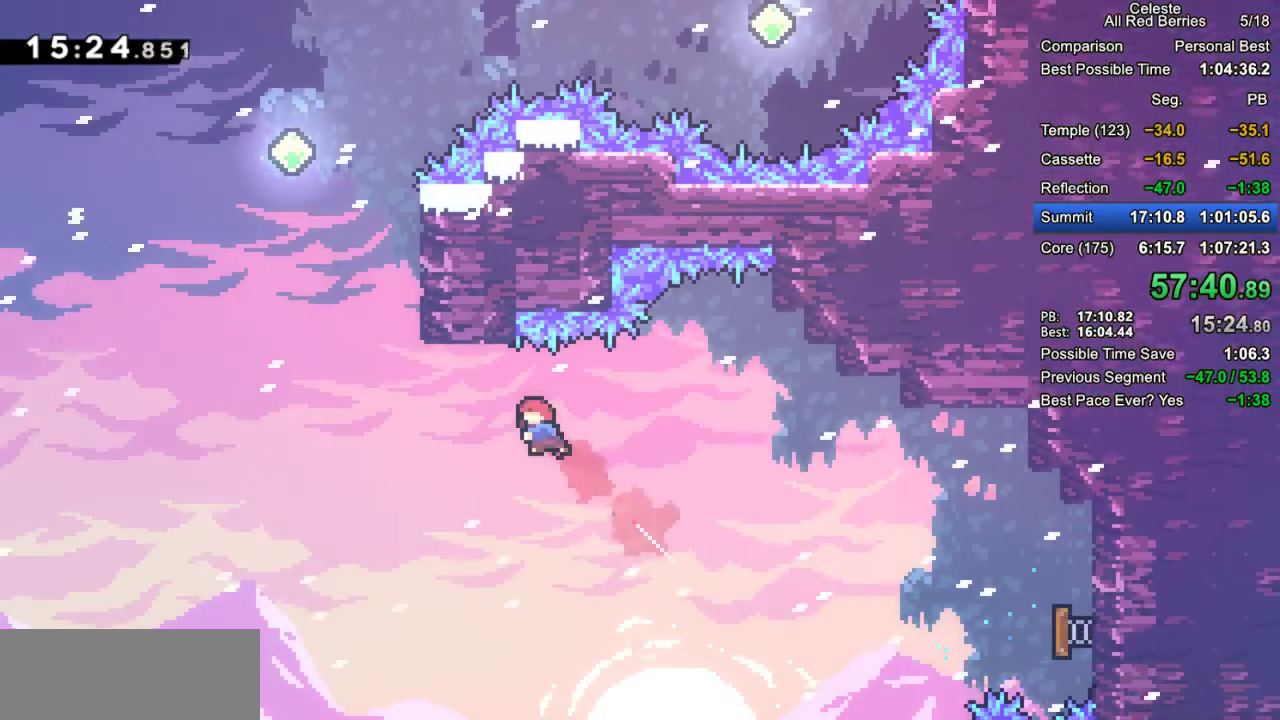
{"keys": ["dash", "grab", "up"], "events": [[333, "dash", "up"], [383, "left", "up"], [417, "dash", "down"]]}
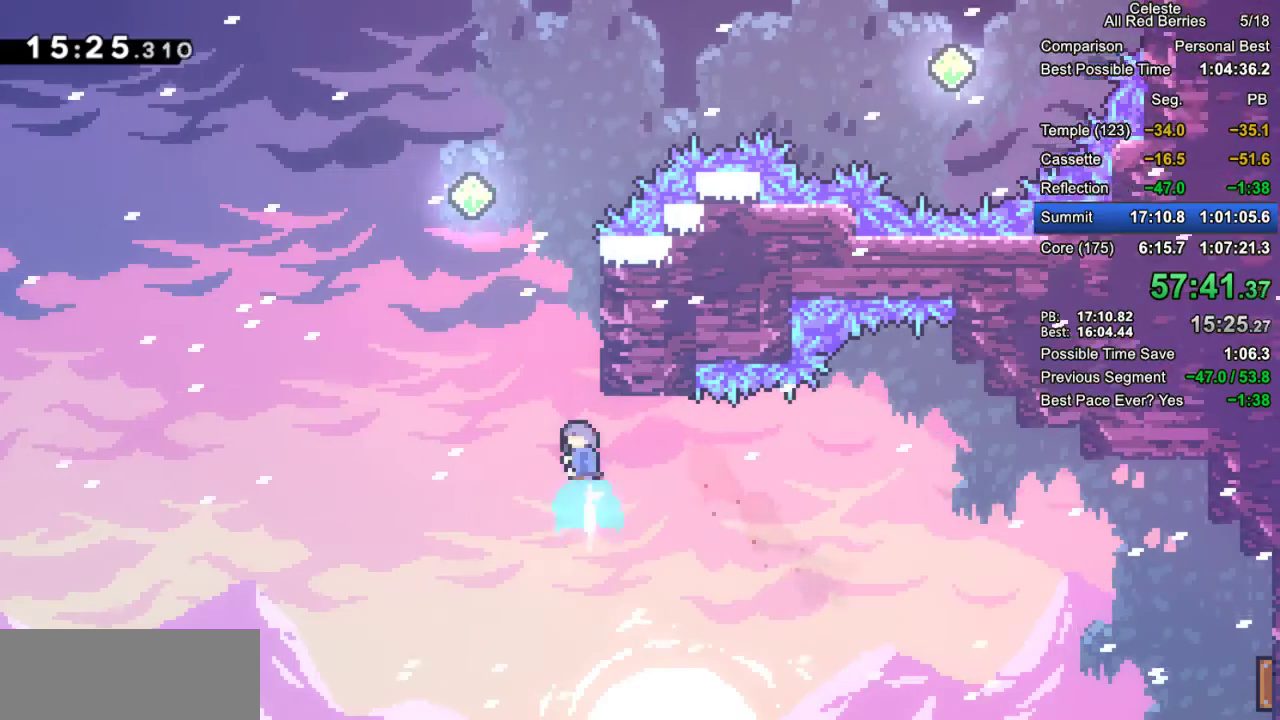
{"keys": ["grab", "jump2", "right", "up"], "events": [[67, "dash", "up"], [117, "jump2", "down"], [400, "right", "down"]]}
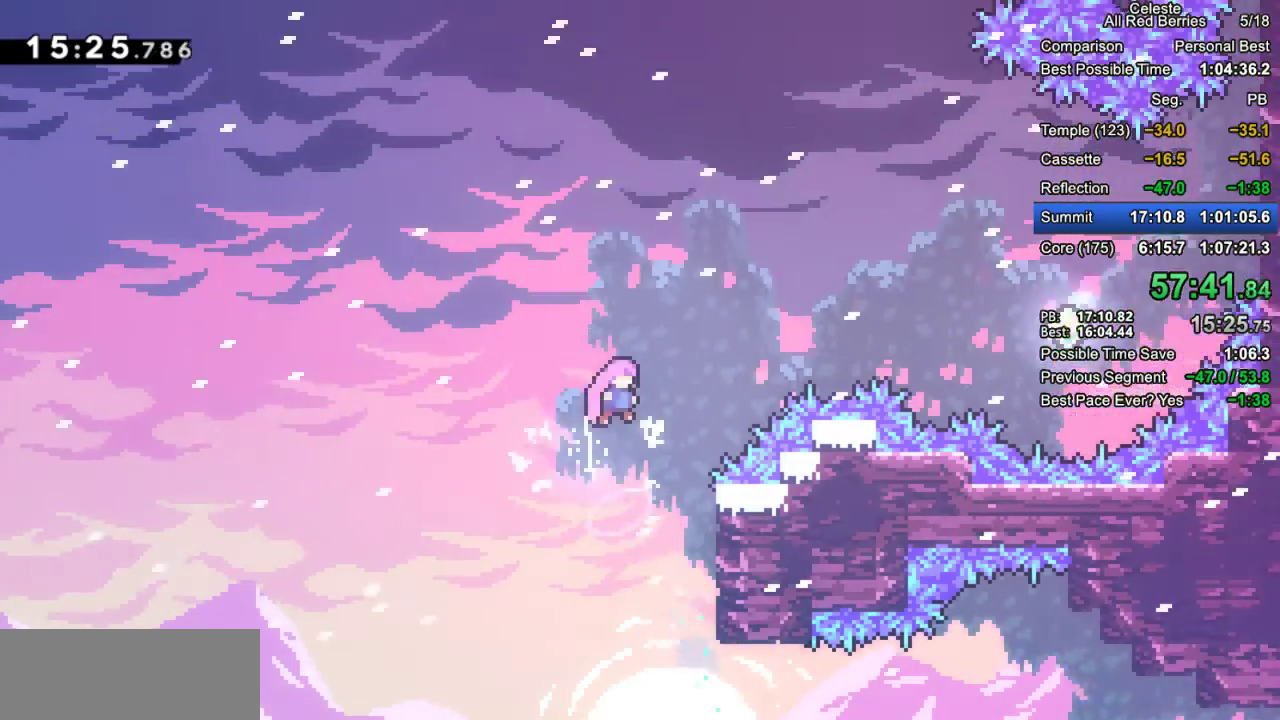
{"keys": ["grab", "right"], "events": [[33, "jump2", "up"], [133, "dash", "down"], [450, "dash", "up"], [500, "up", "up"]]}
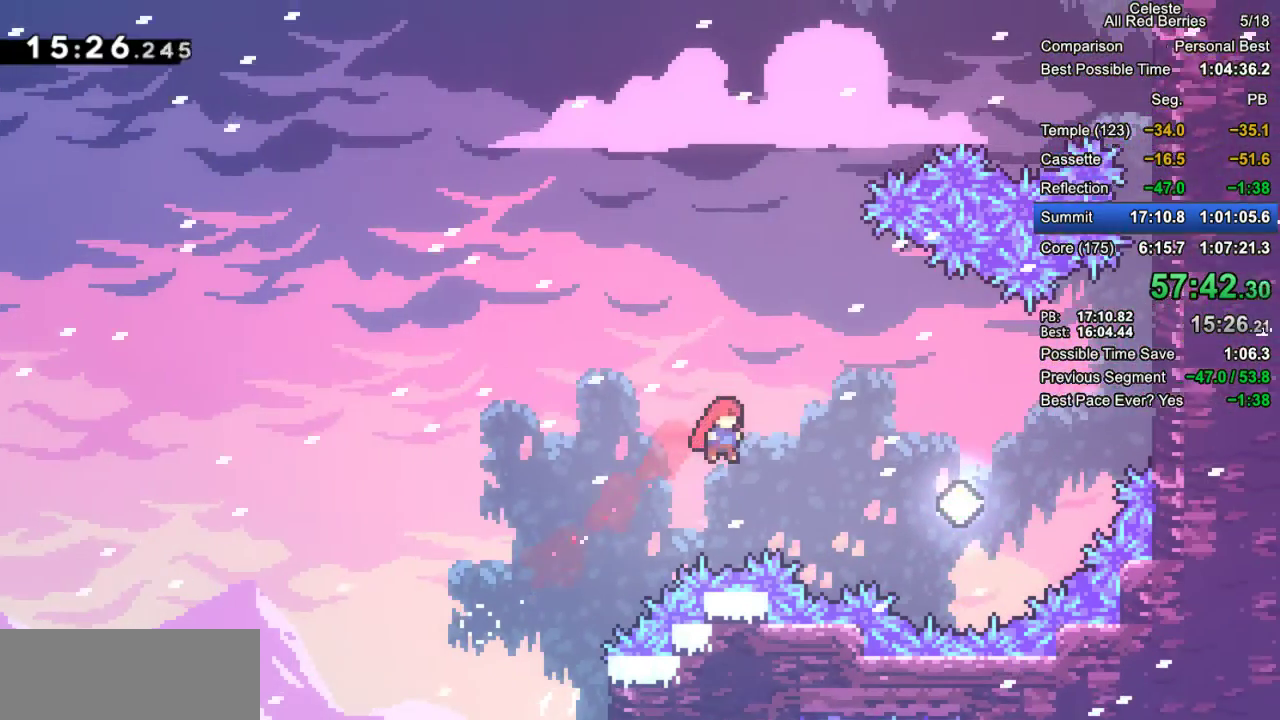
{"keys": ["grab", "right", "up"], "events": [[100, "dash", "down"], [417, "dash", "up"], [467, "up", "down"]]}